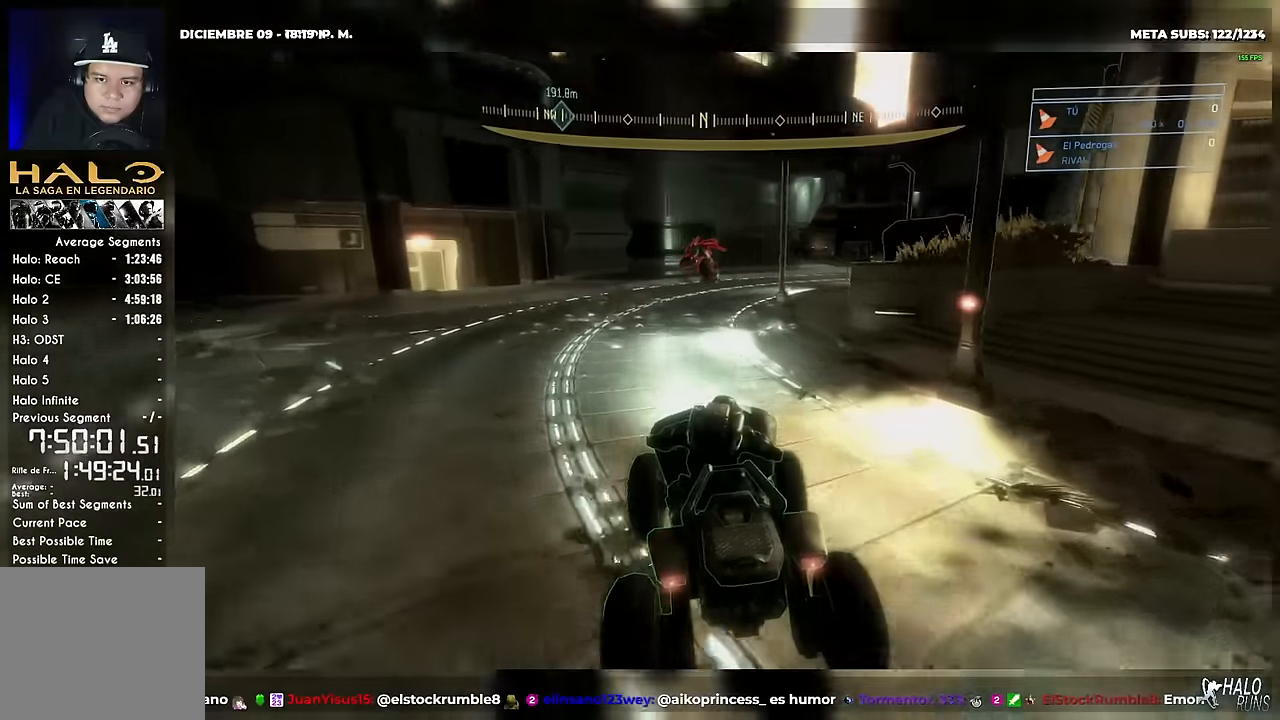
Gameplay with a controller (Xbox layout); each line is a JSON object with the inputs held at the frame after it. "button_events" lists button changes between this image and that frame as [ms after this image, input, new state], when the widget could be followed in between (sticks are given only as held states). Not read: A B DPAD_DOWN DPAD_LEFT DPAD_RIGHT DPAD_UP HOME L1 L3 R3 SELECT START X Y keyboard_mouse left_stick.
{"buttons": [], "right_stick": "right", "button_events": []}
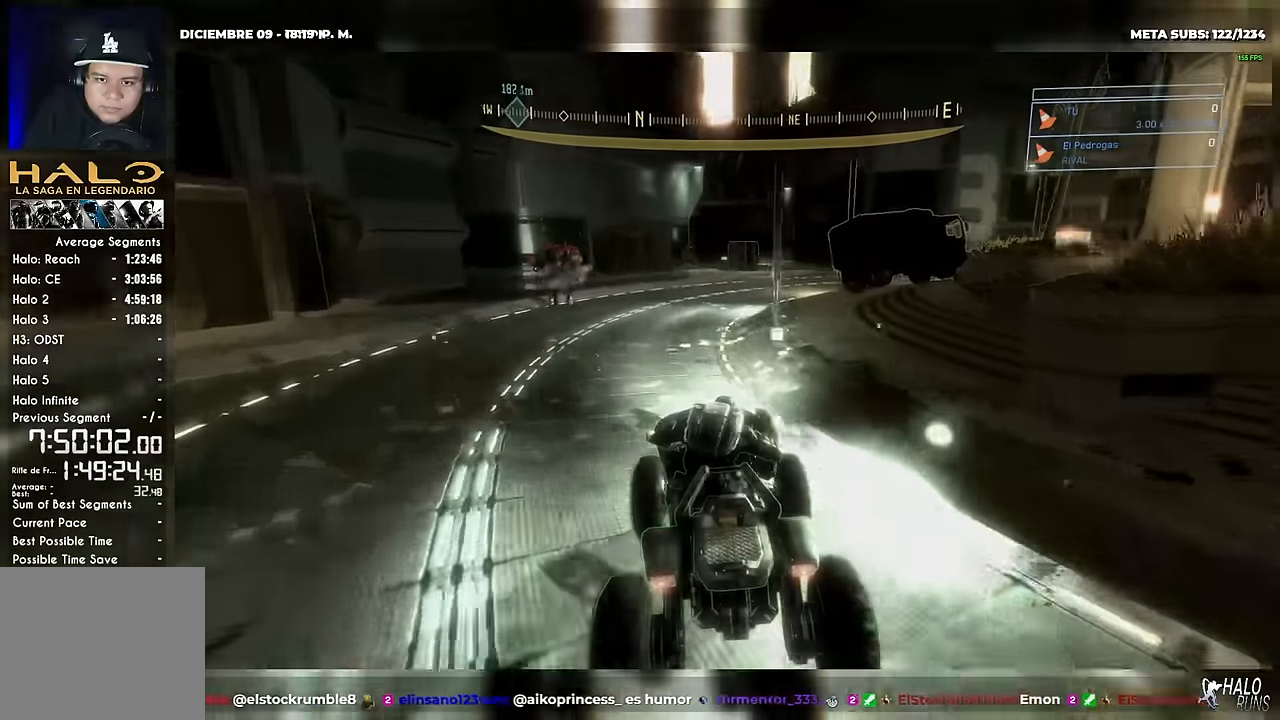
{"buttons": [], "right_stick": "center", "button_events": []}
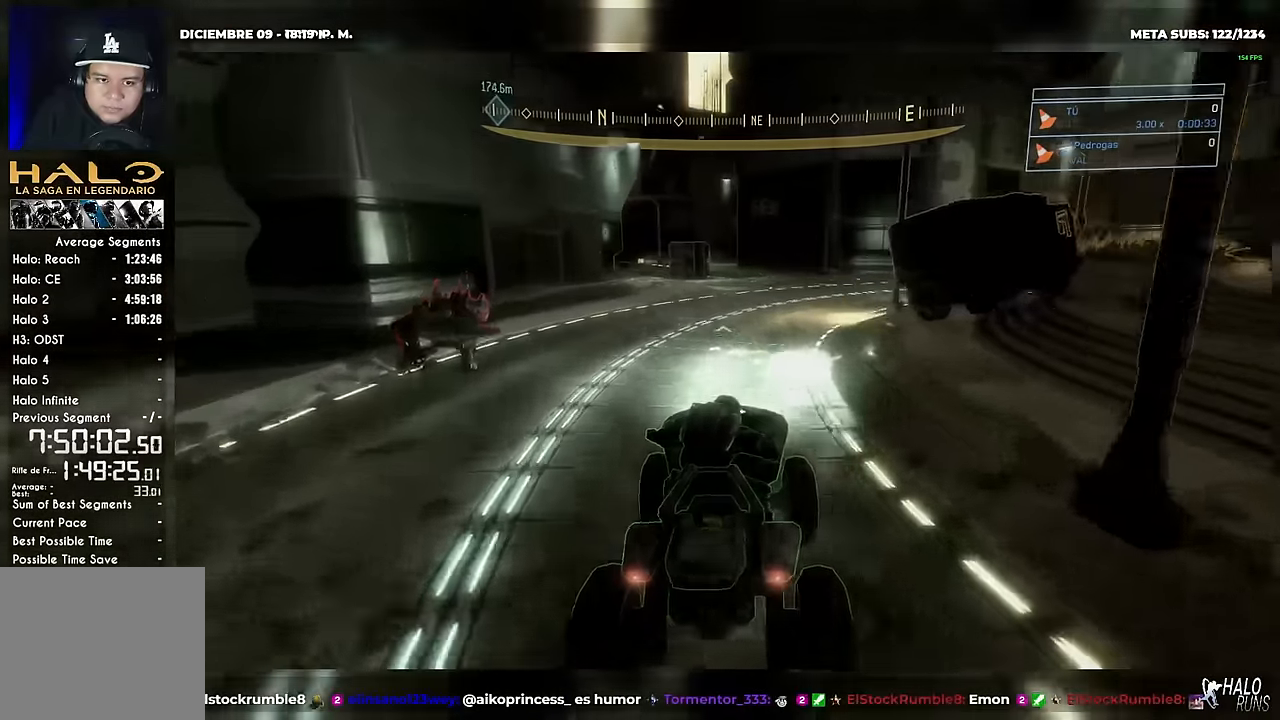
{"buttons": [], "right_stick": "up-left", "button_events": []}
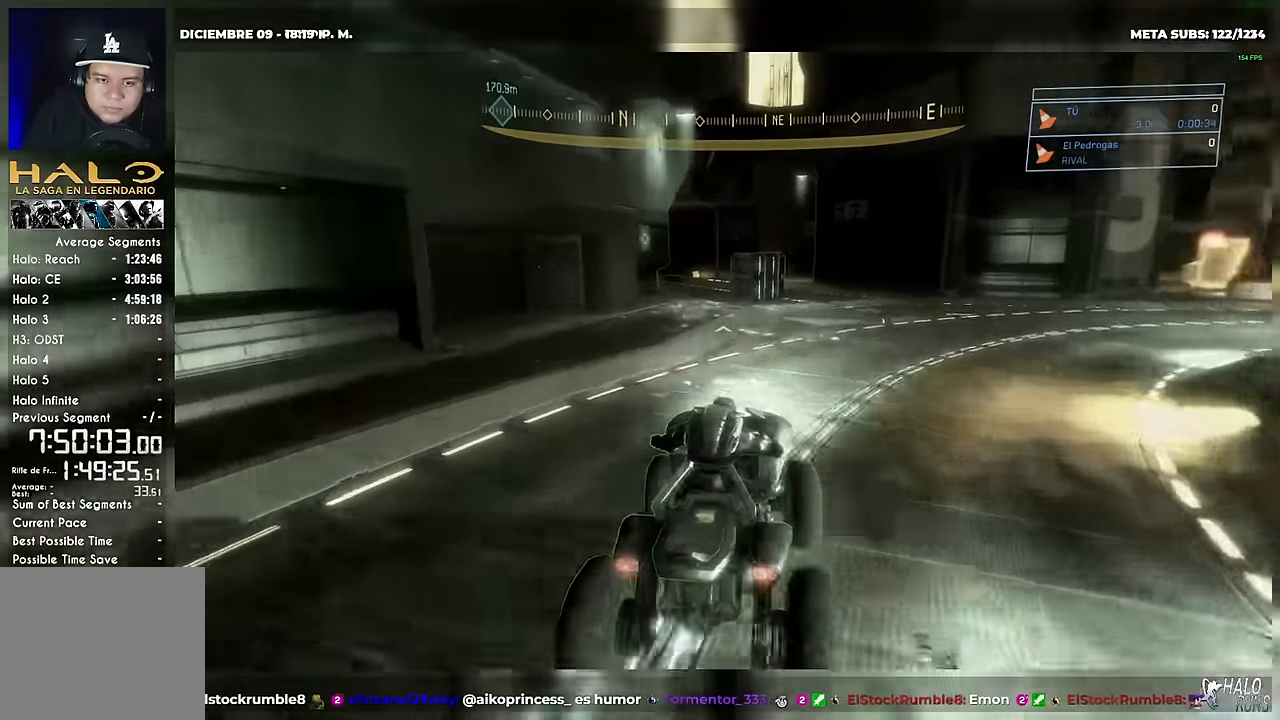
{"buttons": [], "right_stick": "left", "button_events": []}